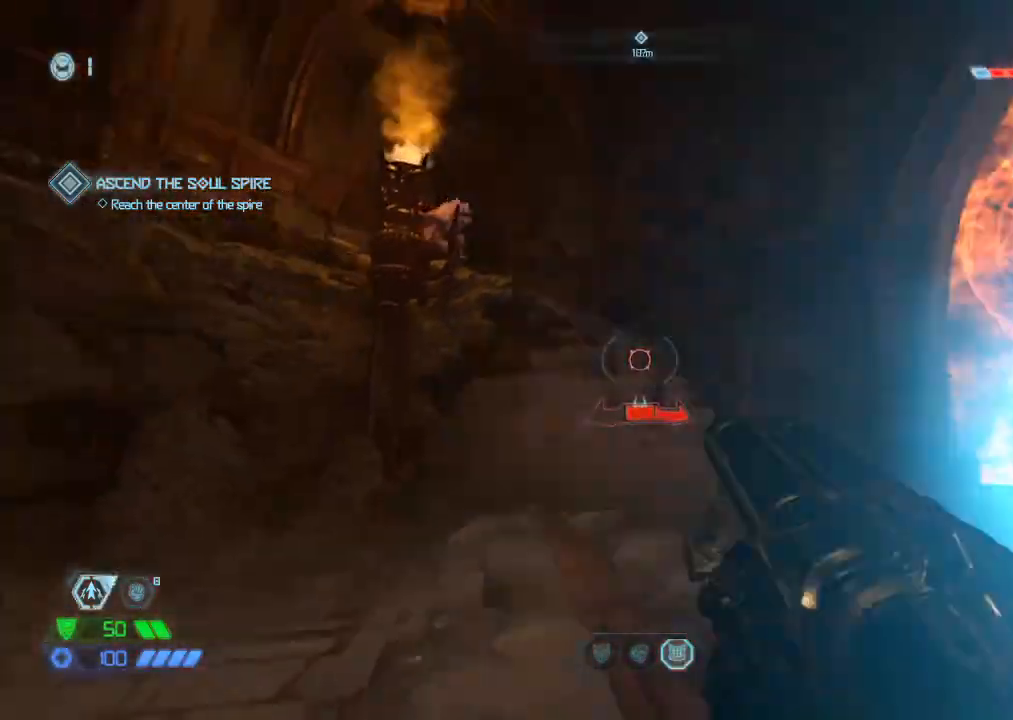
Gameplay with keyboard and mouse; each line is a JSON object with the keys and mouse buttons held at the frame after it. "events" lists presses ("down") and releases ("up") of "1", "2", "3", "4", "5", "a", "b", "c", "ctrl", "d", "e", "f", "g", "q", "r", "s", "shift", "space", "tab", "v", "w", "x", "z", "mouse_left", "mouse_wheel", "mouse_right", "mouse_mb4" and "mouse_mb5" between this image and that frame as [ms after this image, input, new state], when the widget could be followed in between. "mouse_left", "mouse_wheel", "mouse_right", "mouse_mb4", "mouse_mb5" = the "left", "wheel", "right", "mb4", "mb5" buttons of the "mouse" list. No other keys are recorded. "wheel" means that the mouse wheel is clicked or scrolled. Mouse movement is not recorded.
{"keys": ["w"], "mouse": ["right"], "events": [[150, "space", "down"], [234, "space", "up"], [334, "space", "down"], [384, "mouse_right", "down"], [384, "space", "up"], [434, "d", "up"]]}
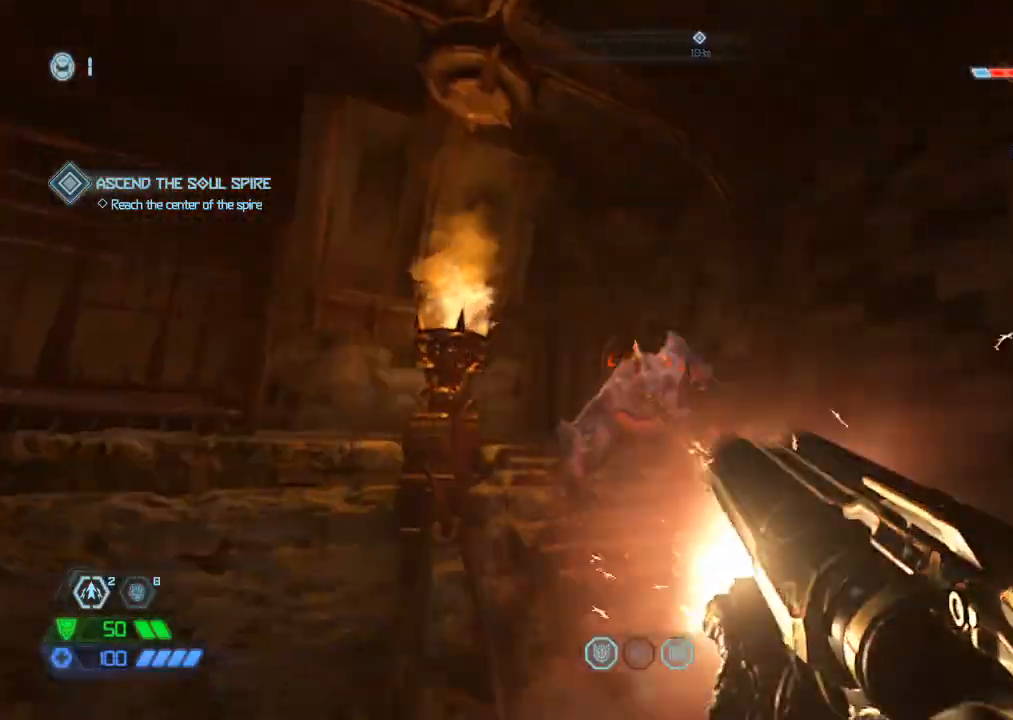
{"keys": ["1", "d"], "mouse": [], "events": [[34, "mouse_right", "up"], [267, "w", "up"], [434, "d", "down"], [484, "1", "down"]]}
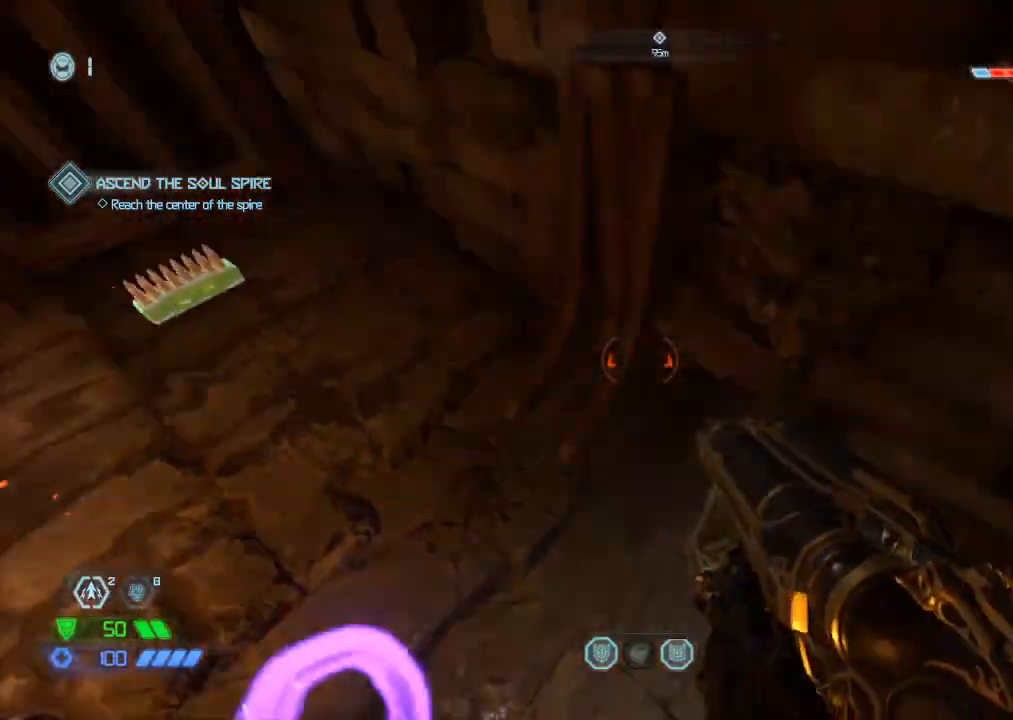
{"keys": [], "mouse": ["left", "right"], "events": [[84, "1", "up"], [167, "d", "up"], [317, "a", "down"], [317, "w", "down"], [350, "a", "up"], [367, "mouse_right", "down"], [450, "mouse_left", "down"], [450, "w", "up"]]}
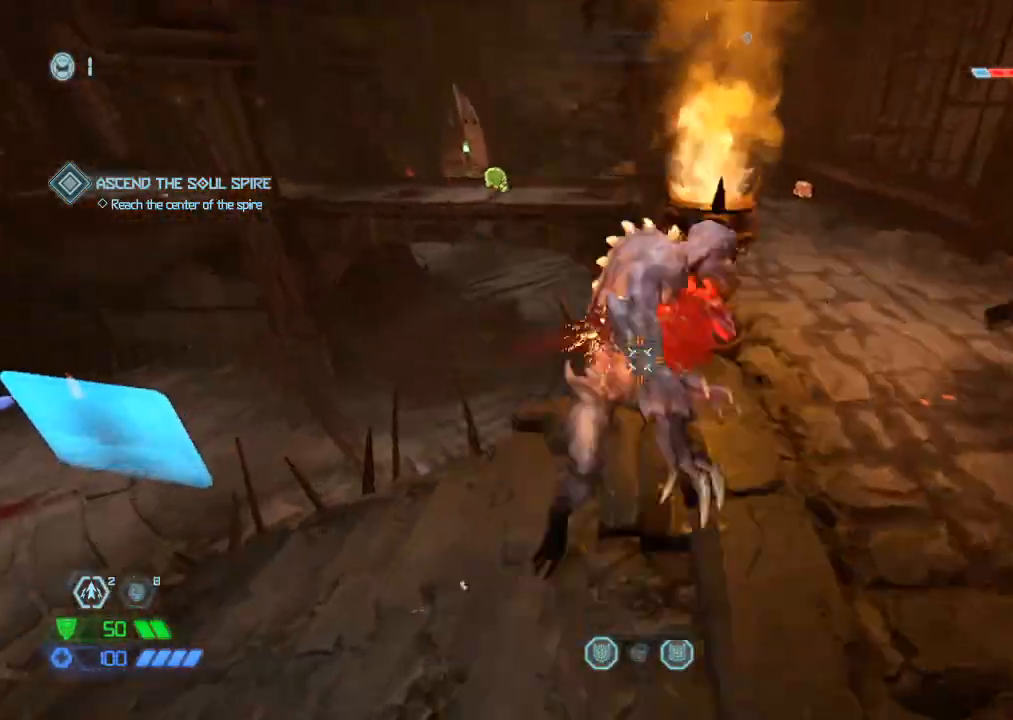
{"keys": ["w"], "mouse": ["left"], "events": [[17, "4", "down"], [17, "mouse_right", "up"], [17, "w", "down"], [50, "4", "up"], [50, "mouse_left", "up"], [100, "w", "up"], [384, "w", "down"], [434, "mouse_left", "down"]]}
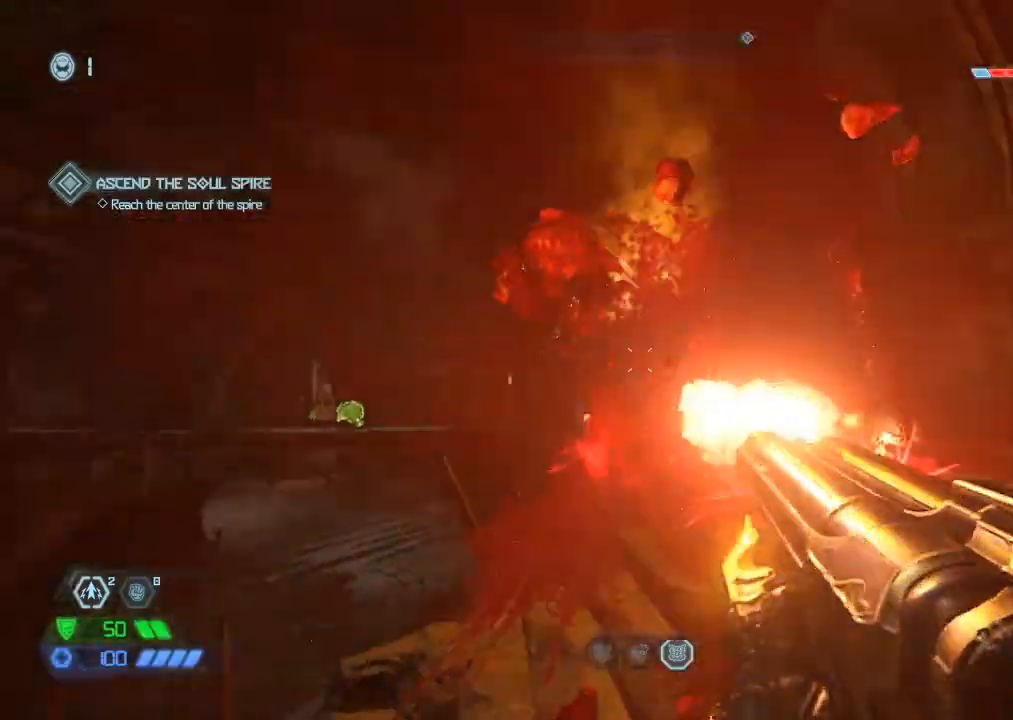
{"keys": ["d", "w"], "mouse": [], "events": [[17, "mouse_left", "up"], [117, "5", "down"], [167, "5", "up"], [300, "space", "down"], [400, "space", "up"], [500, "d", "down"]]}
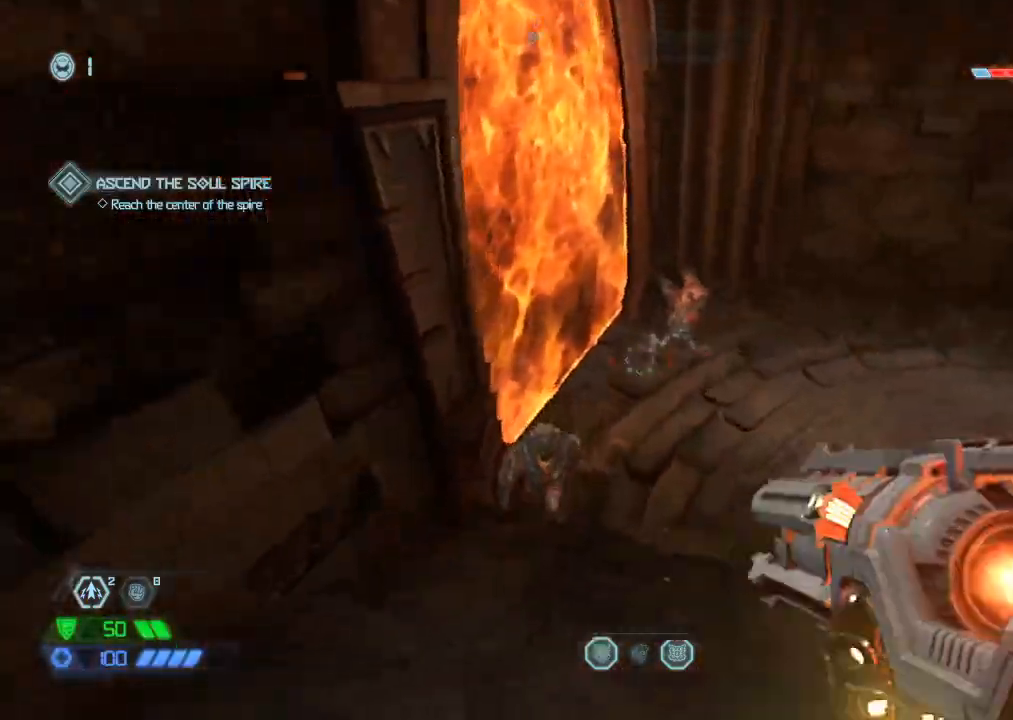
{"keys": ["w"], "mouse": [], "events": [[17, "mouse_left", "down"], [117, "mouse_left", "up"], [267, "1", "down"], [317, "1", "up"], [417, "d", "up"]]}
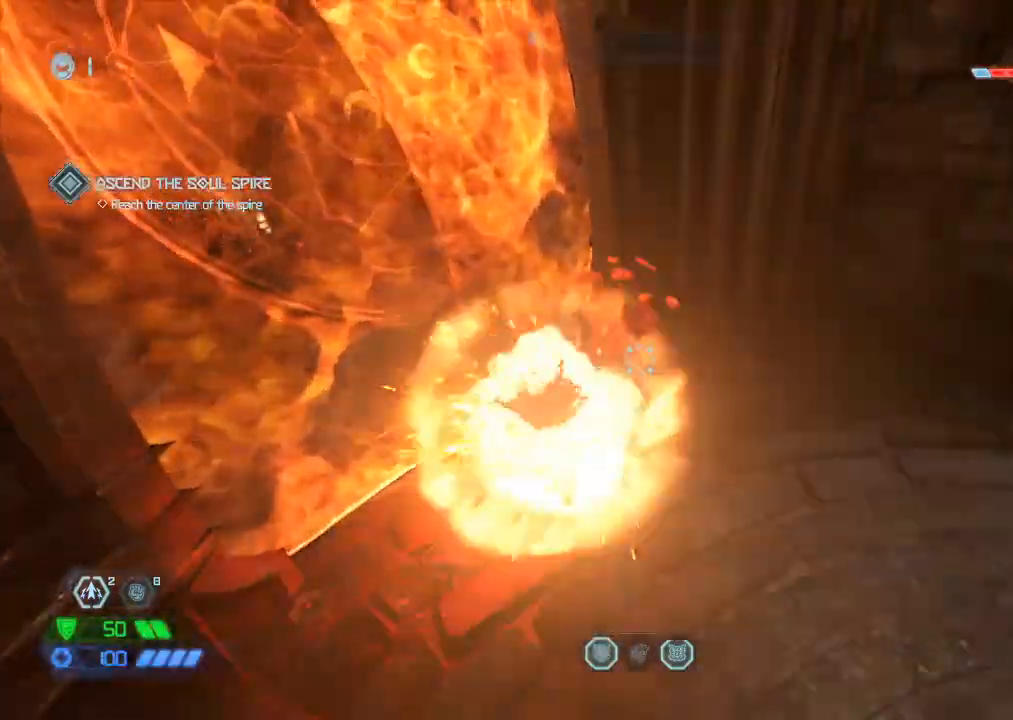
{"keys": ["w"], "mouse": [], "events": [[50, "mouse_right", "down"], [100, "mouse_left", "down"], [184, "4", "down"], [184, "mouse_right", "up"], [234, "4", "up"], [234, "mouse_left", "up"]]}
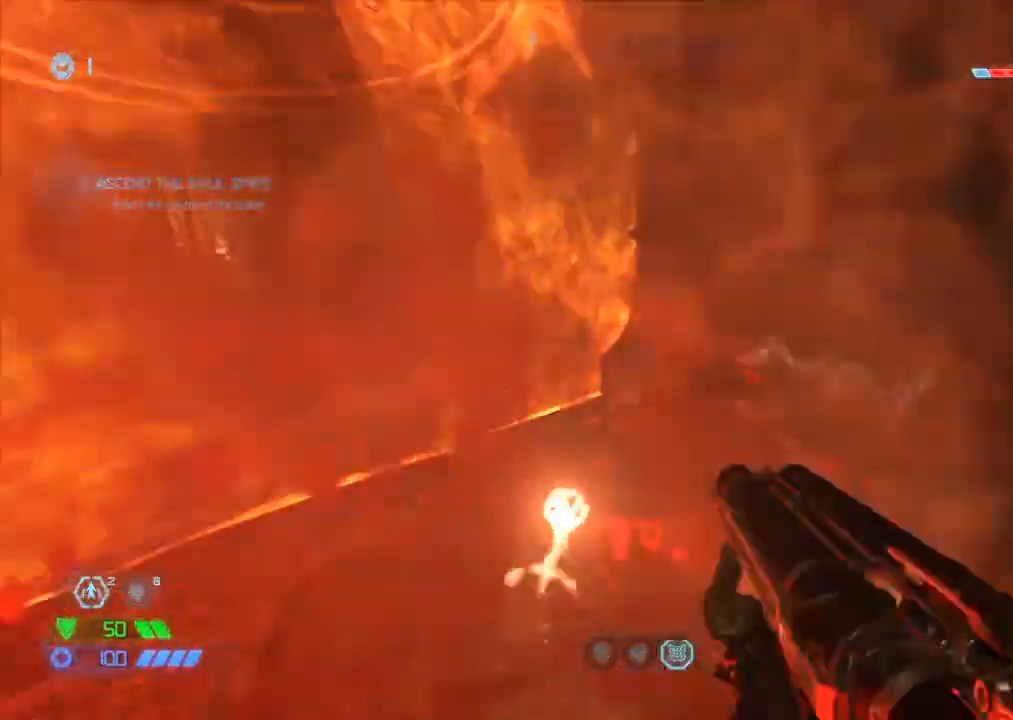
{"keys": [], "mouse": [], "events": [[17, "w", "up"], [117, "d", "down"], [117, "mouse_left", "down"], [217, "mouse_left", "up"], [300, "1", "down"], [384, "1", "up"], [484, "d", "up"]]}
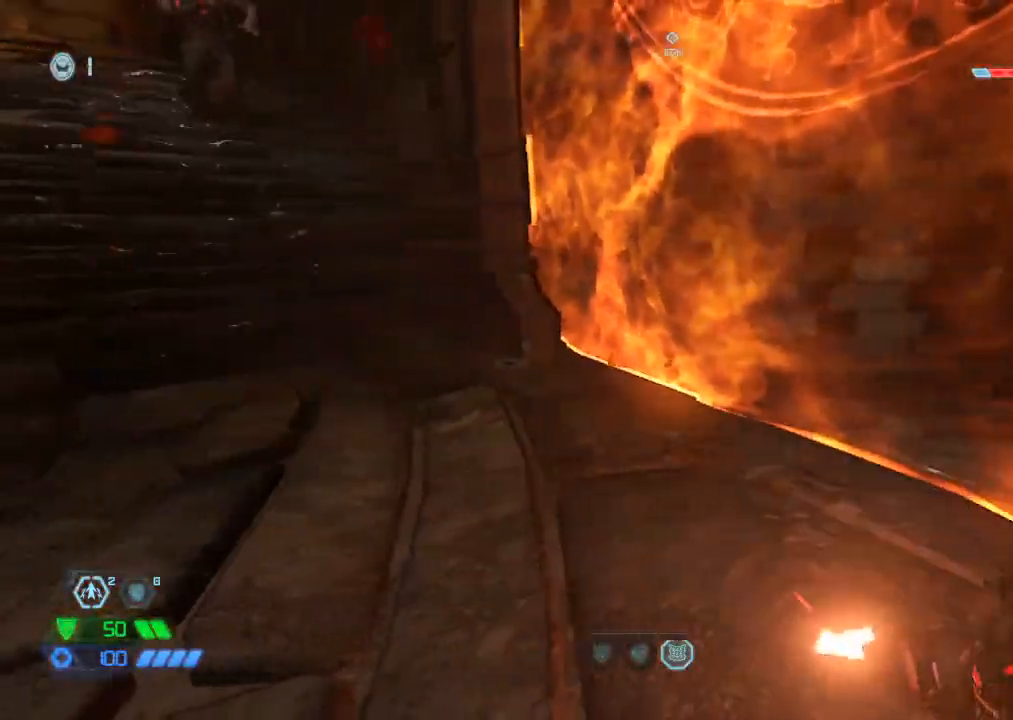
{"keys": ["4", "a", "w"], "mouse": [], "events": [[167, "w", "down"], [284, "a", "down"], [317, "mouse_right", "down"], [367, "mouse_left", "down"], [450, "mouse_right", "up"], [467, "4", "down"], [500, "mouse_left", "up"]]}
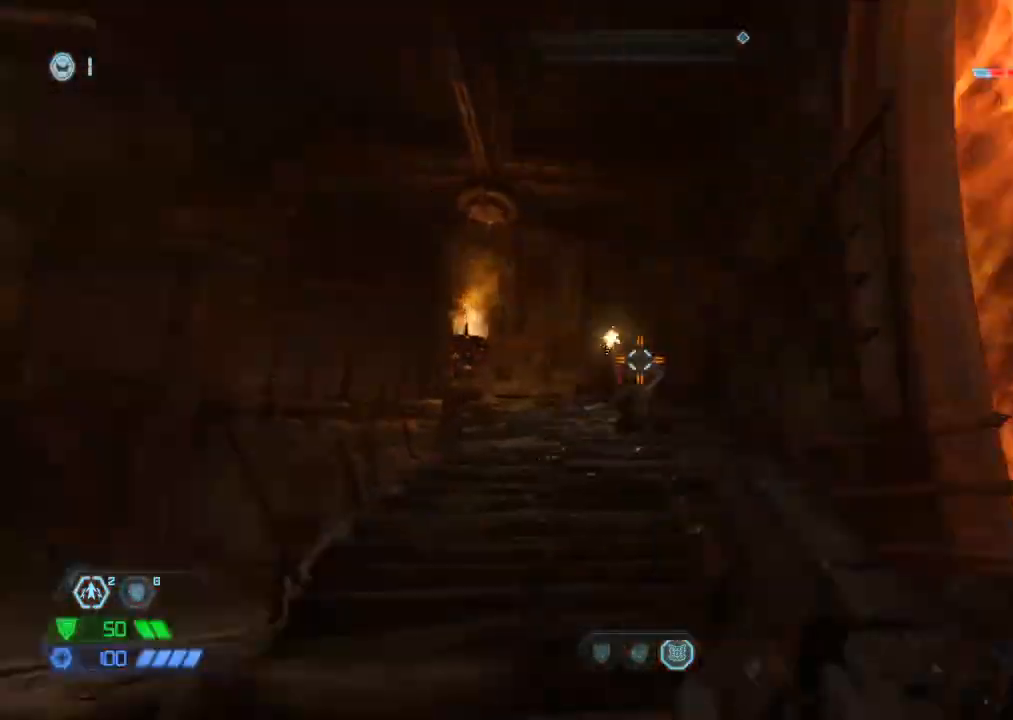
{"keys": ["w"], "mouse": [], "events": [[50, "4", "up"], [284, "a", "up"], [284, "d", "down"], [284, "w", "up"], [434, "w", "down"], [467, "d", "up"]]}
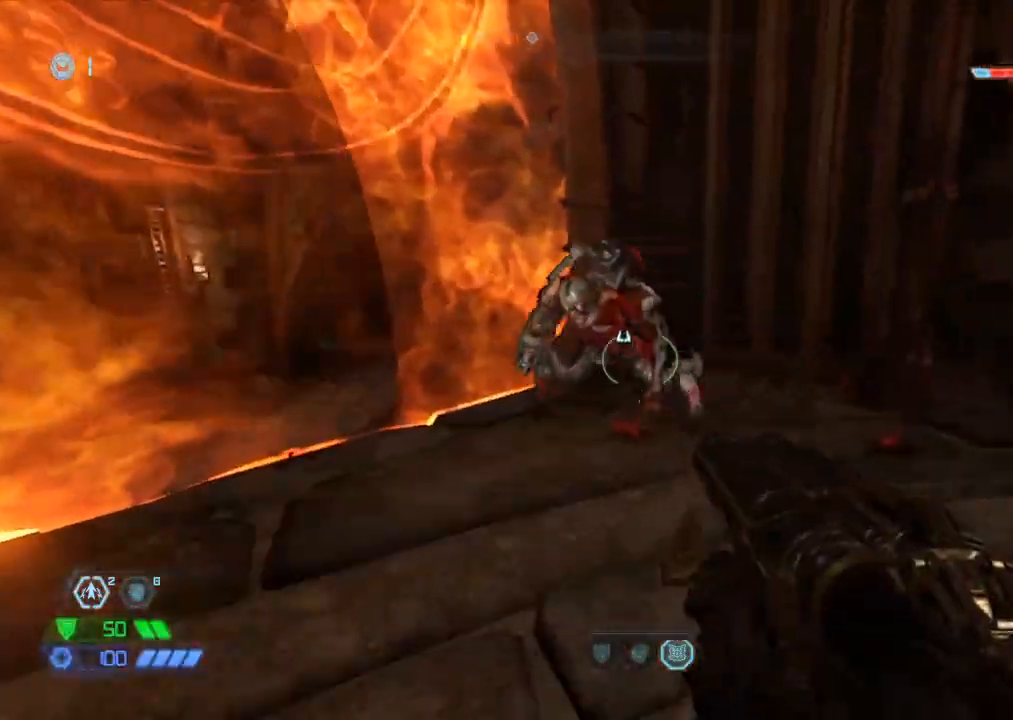
{"keys": [], "mouse": [], "events": [[67, "mouse_left", "down"], [150, "w", "up"], [200, "d", "down"], [200, "mouse_left", "up"], [300, "1", "down"], [350, "1", "up"], [450, "d", "up"]]}
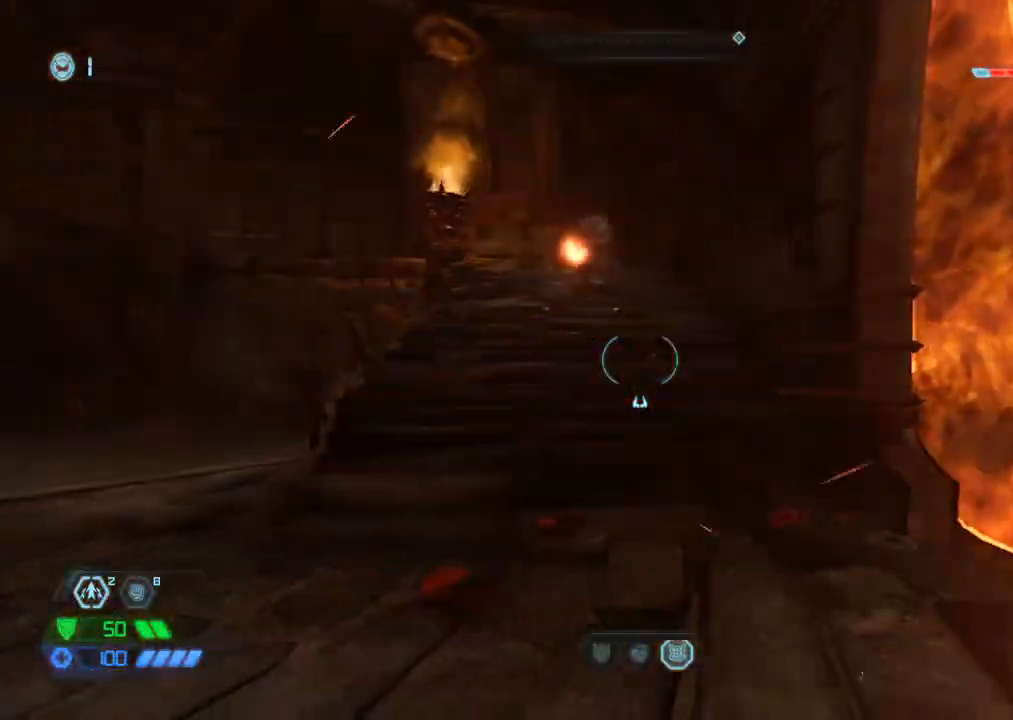
{"keys": ["w"], "mouse": [], "events": [[34, "w", "down"], [217, "w", "up"], [267, "mouse_right", "down"], [317, "d", "down"], [317, "mouse_left", "down"], [384, "mouse_left", "up"], [400, "mouse_right", "up"], [450, "d", "up"], [450, "w", "down"]]}
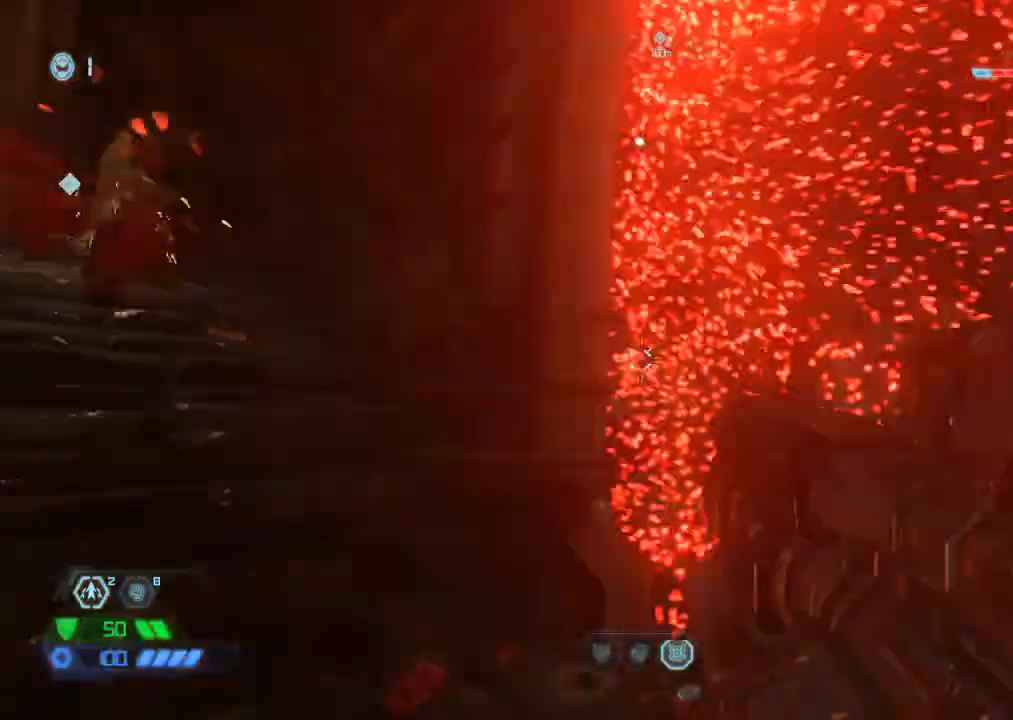
{"keys": ["w"], "mouse": [], "events": [[150, "mouse_mb5", "down"], [300, "mouse_mb5", "up"]]}
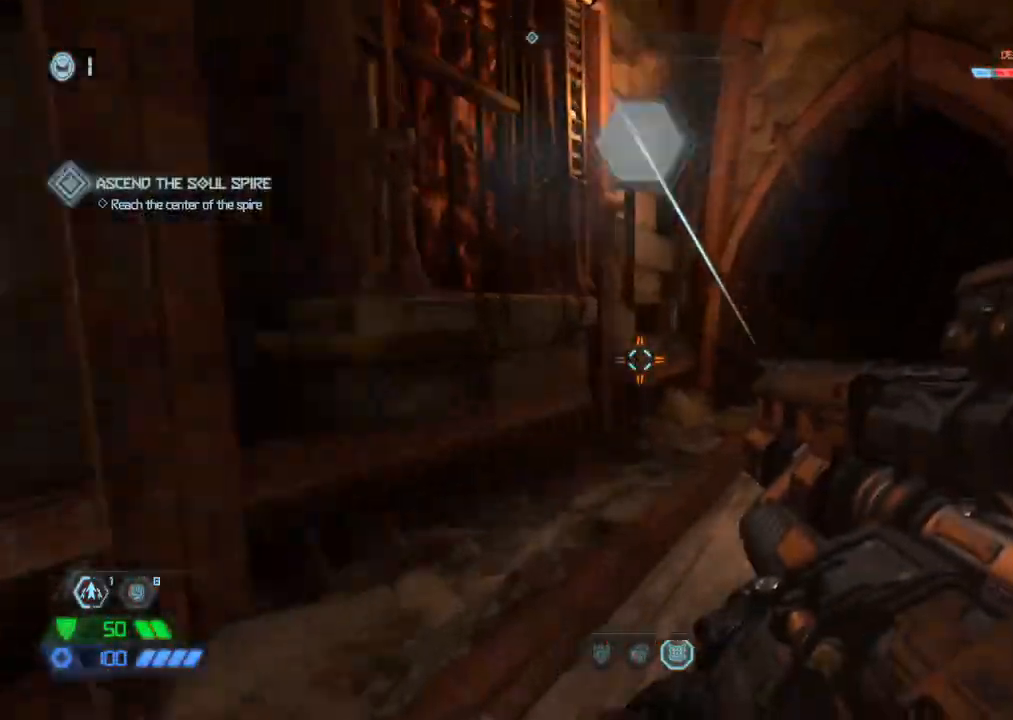
{"keys": ["w"], "mouse": [], "events": [[167, "mouse_mb5", "down"], [300, "mouse_mb5", "up"]]}
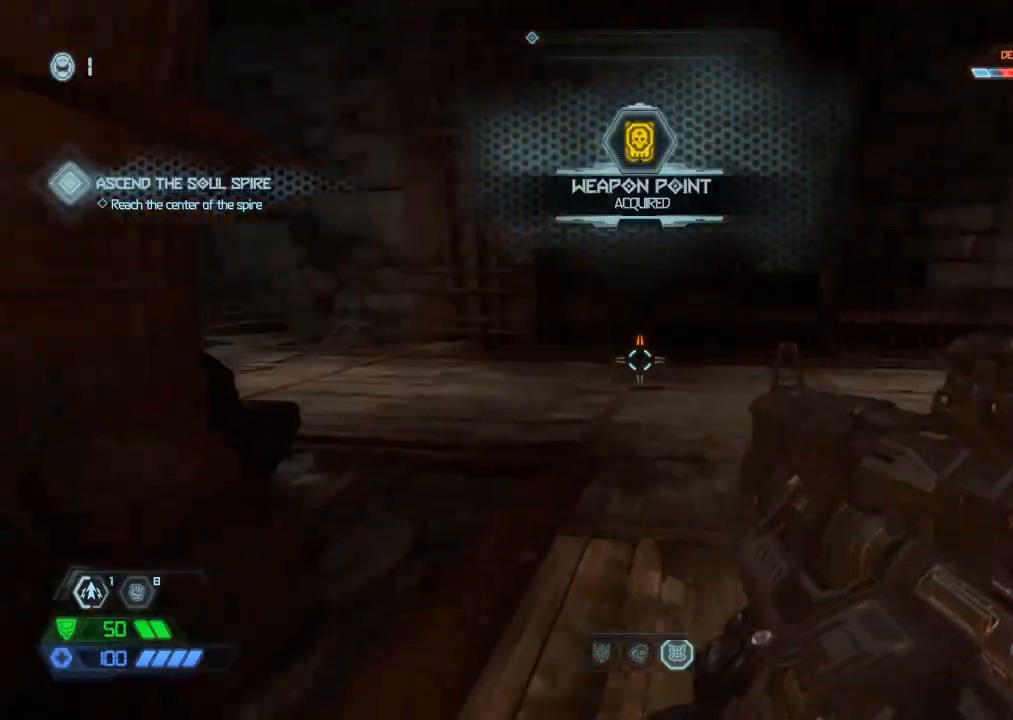
{"keys": ["w"], "mouse": [], "events": []}
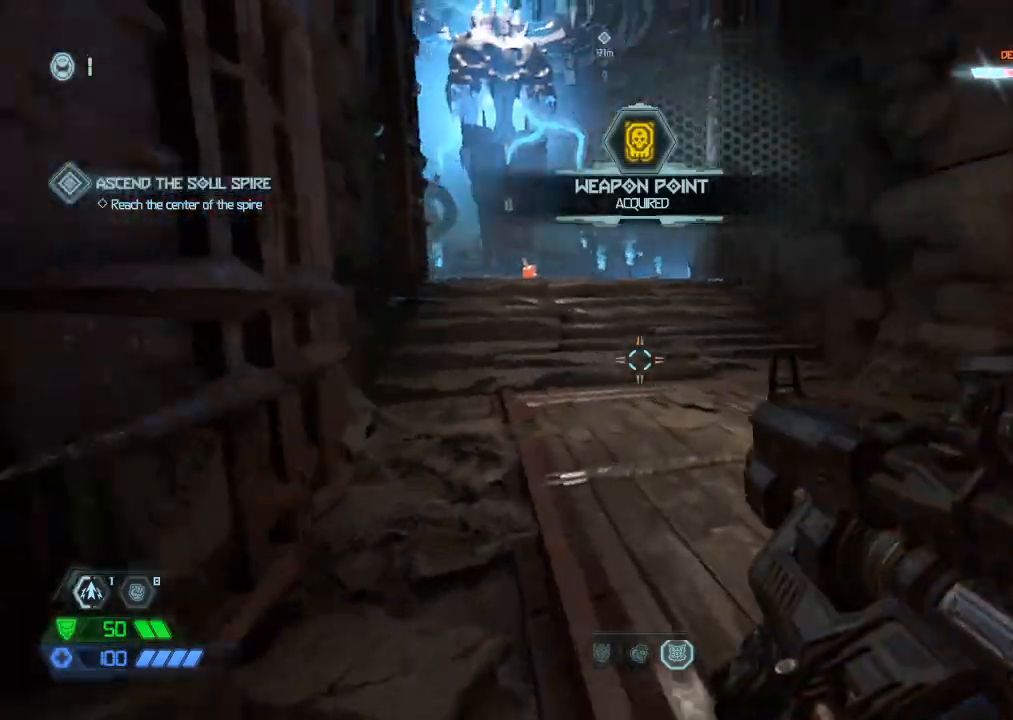
{"keys": ["w"], "mouse": [], "events": [[17, "mouse_mb5", "down"], [150, "mouse_mb5", "up"]]}
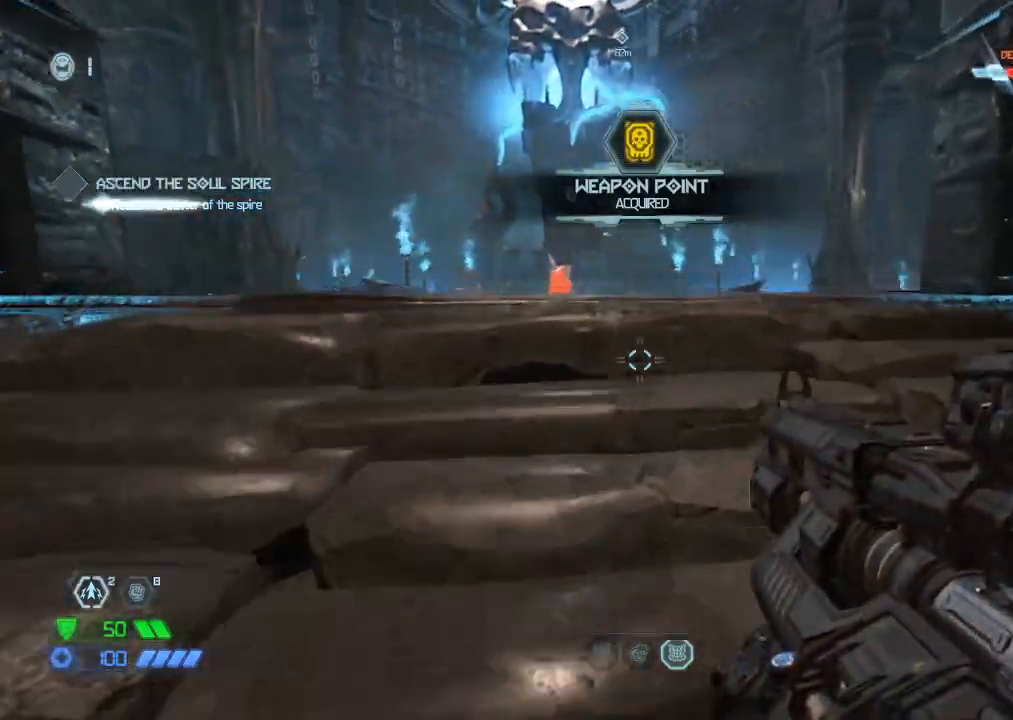
{"keys": [], "mouse": [], "events": [[350, "w", "up"]]}
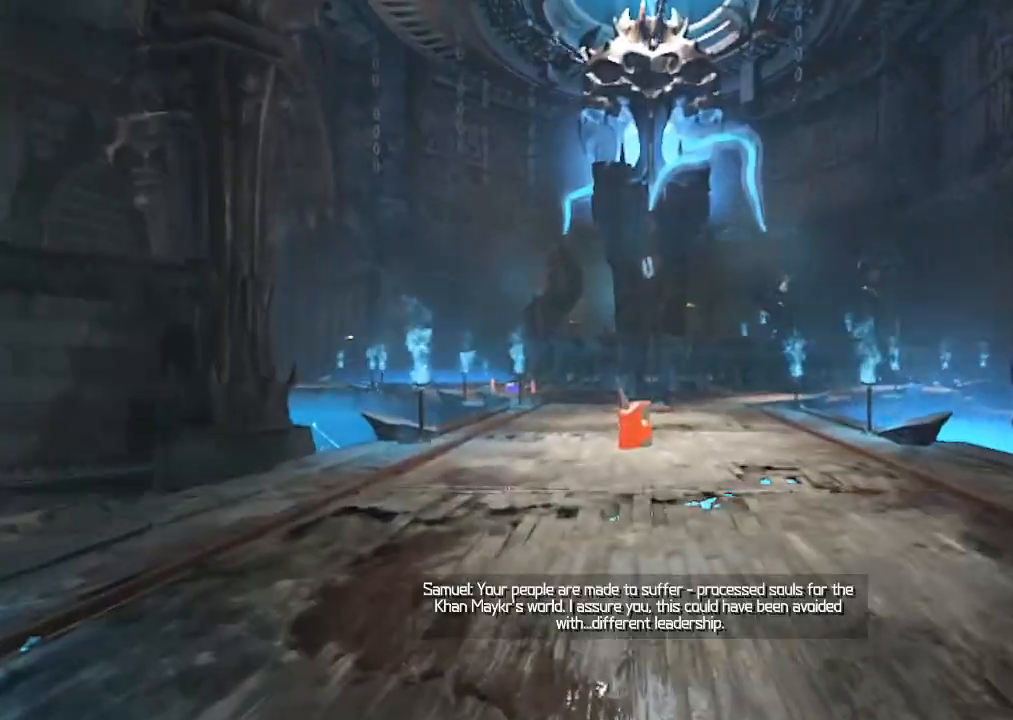
{"keys": [], "mouse": [], "events": [[34, "r", "down"], [450, "r", "up"]]}
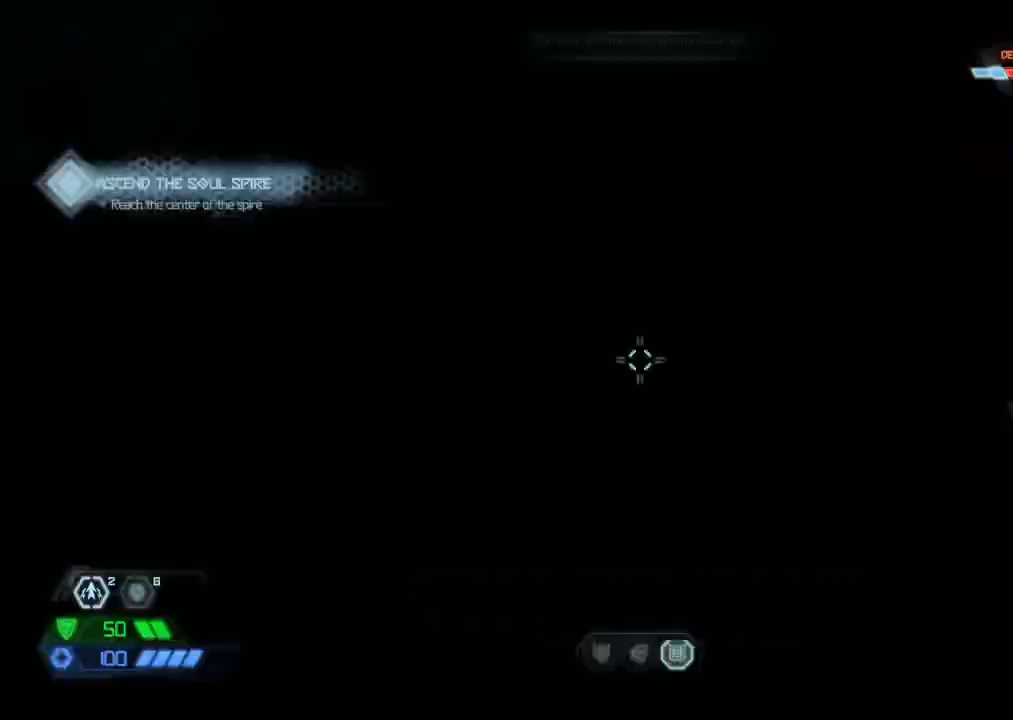
{"keys": ["w"], "mouse": [], "events": [[167, "w", "down"], [367, "5", "down"], [467, "5", "up"]]}
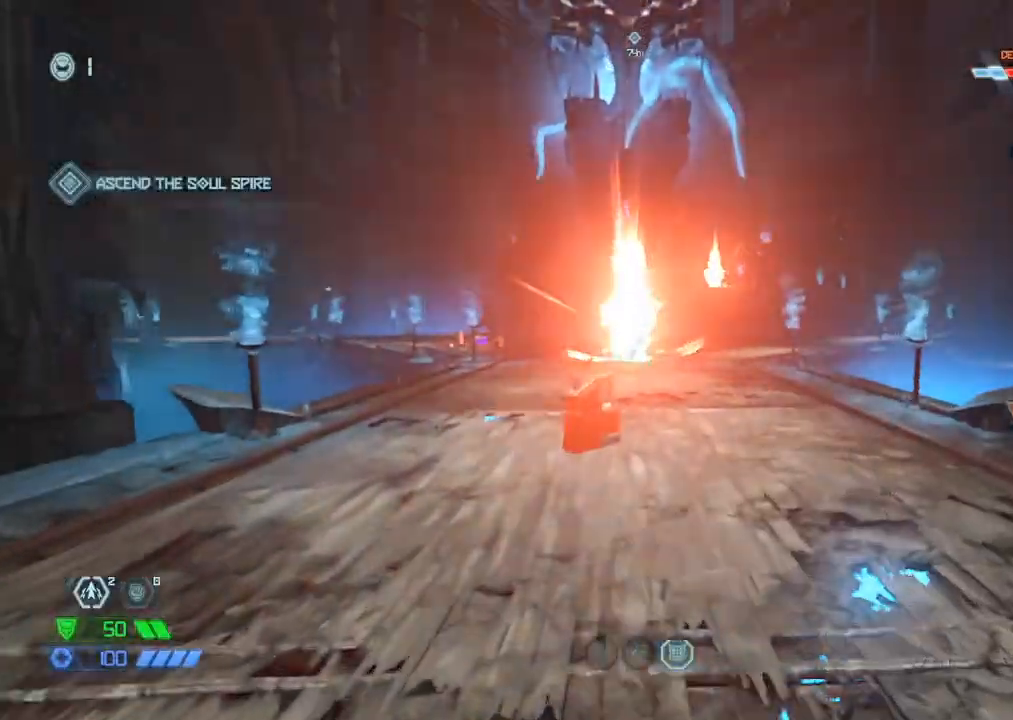
{"keys": [], "mouse": [], "events": [[200, "d", "down"], [284, "w", "up"], [384, "d", "up"]]}
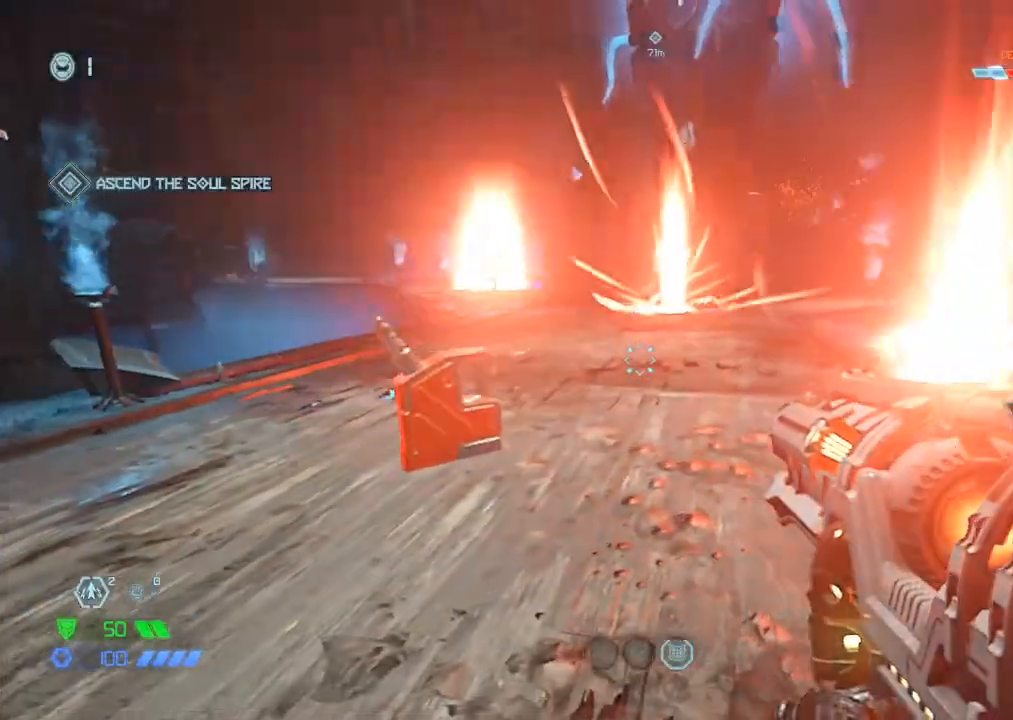
{"keys": [], "mouse": [], "events": []}
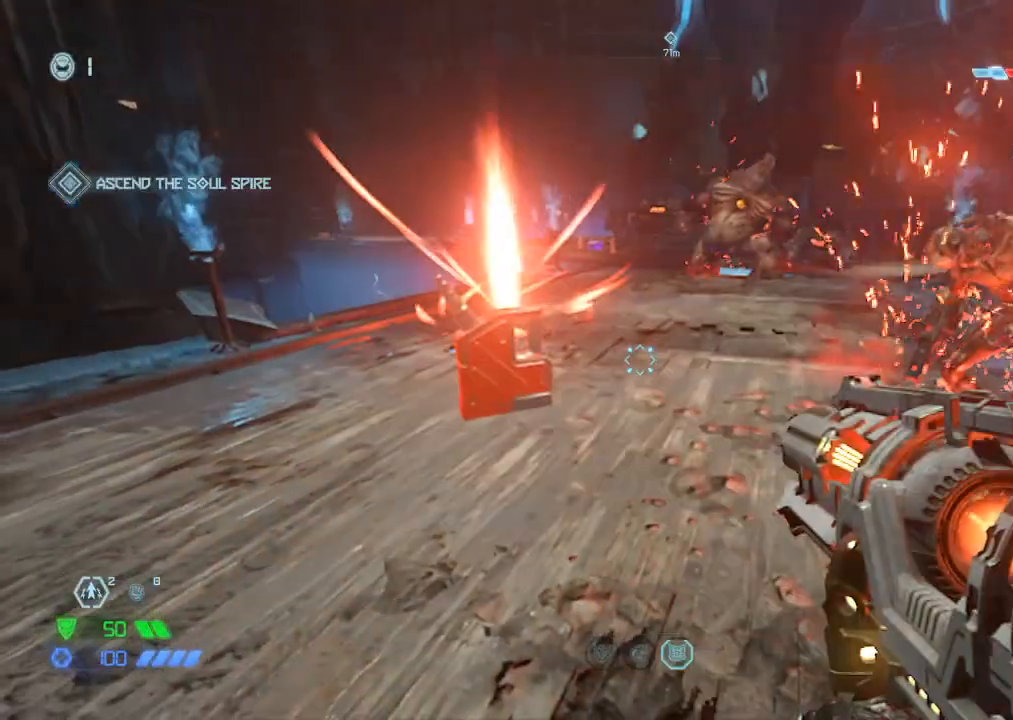
{"keys": ["d"], "mouse": [], "events": [[84, "mouse_left", "down"], [134, "s", "down"], [184, "mouse_left", "up"], [317, "d", "down"], [350, "1", "down"], [417, "1", "up"], [450, "s", "up"]]}
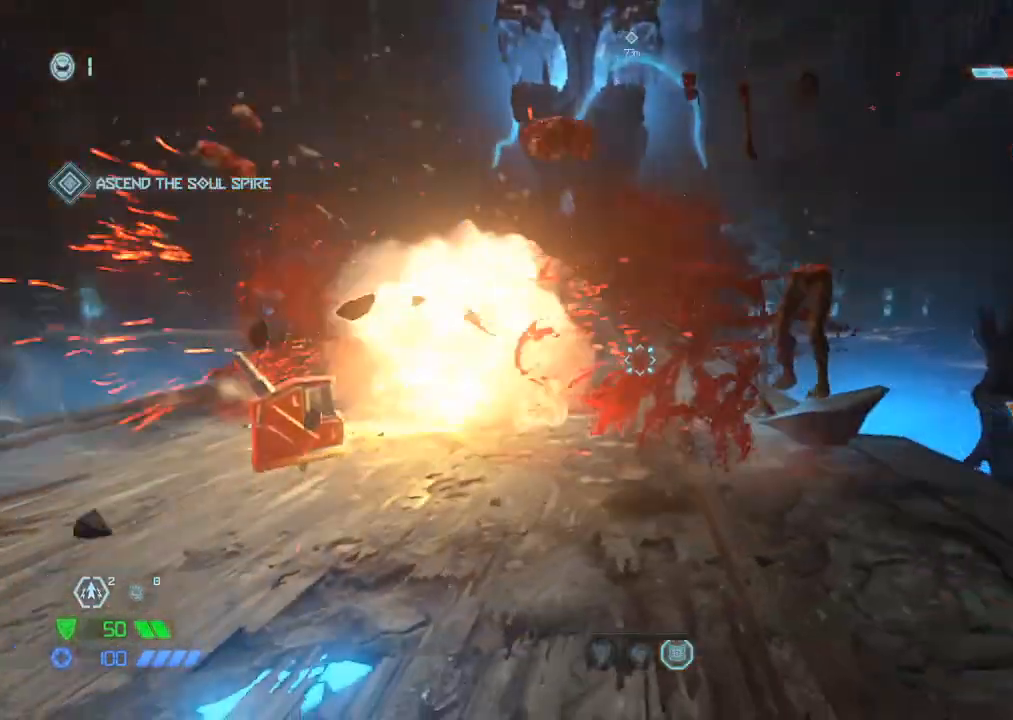
{"keys": ["w"], "mouse": [], "events": [[100, "w", "down"], [150, "d", "up"], [334, "a", "down"], [334, "space", "down"], [384, "a", "up"], [417, "space", "up"]]}